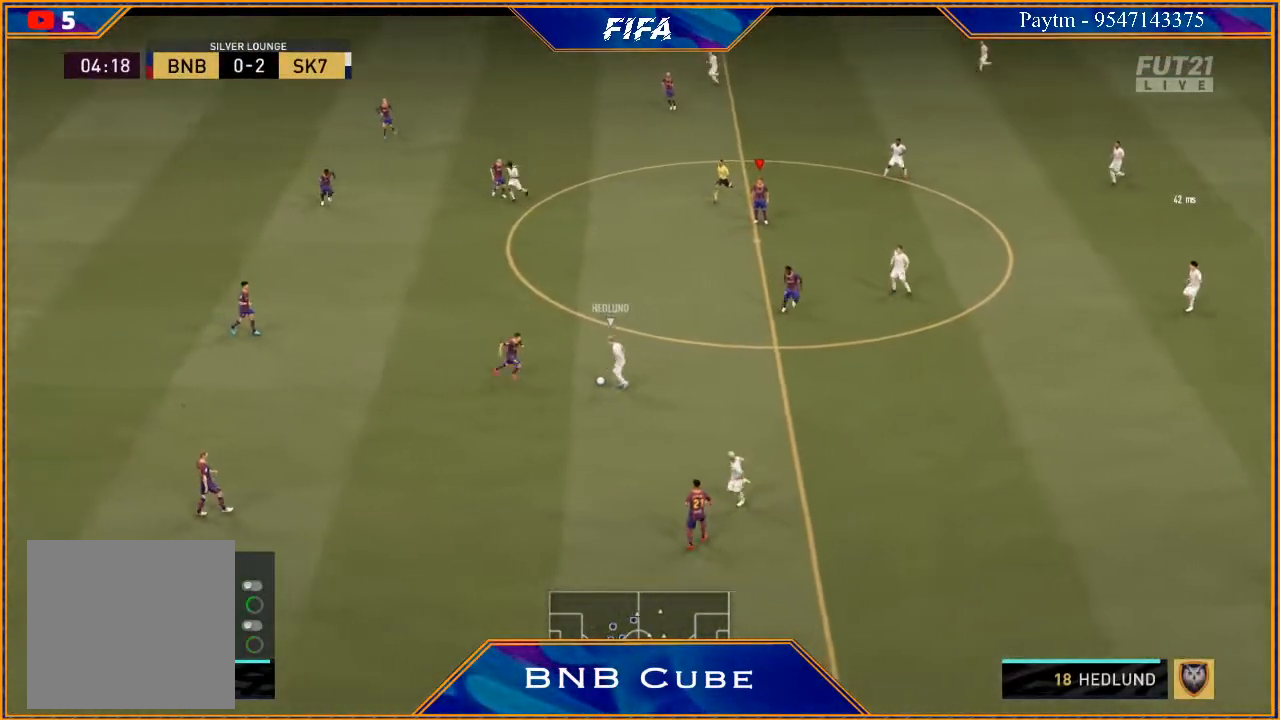
Gameplay with a controller (Xbox layout); each line is a JSON object with the inputs held at the frame after it. "events" lists button and stick changes between this image and that frame as [ms after this image, input, new state], when the widget could be followed in between.
{"buttons": ["R3", "DPAD_DOWN", "DPAD_LEFT"], "left_stick": "center", "right_stick": "down", "events": [[67, "DPAD_LEFT", "down"]]}
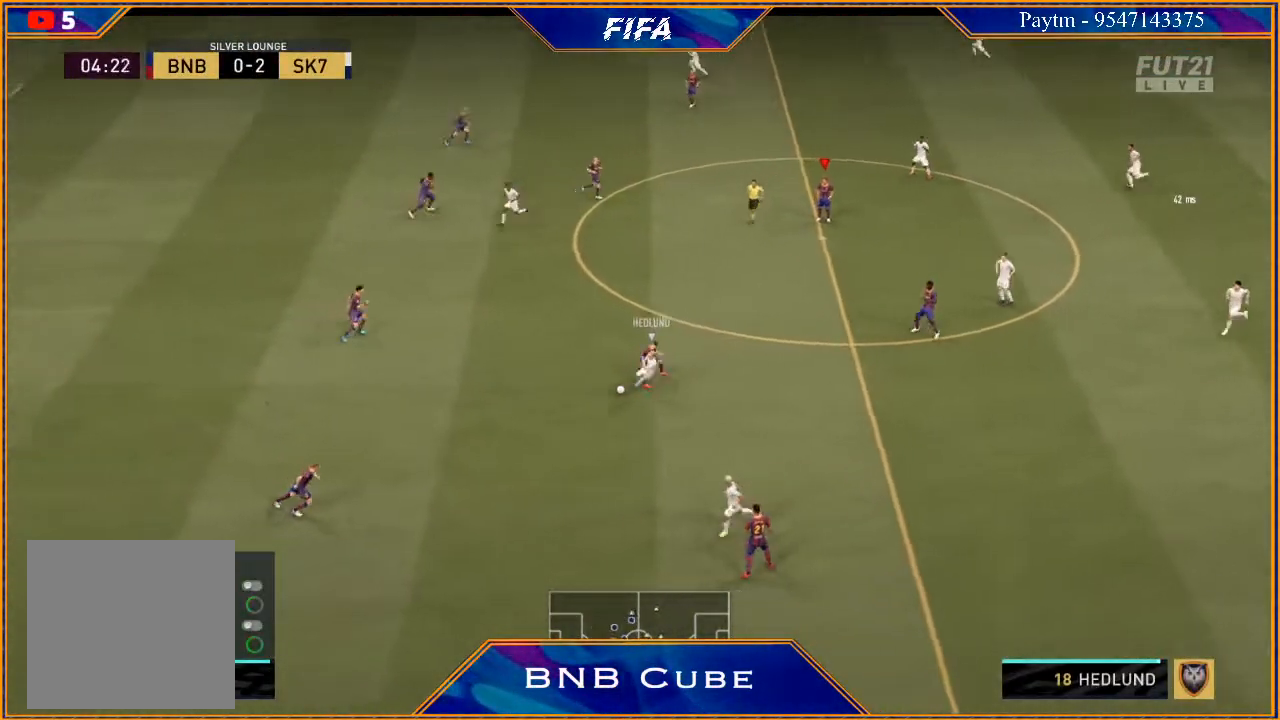
{"buttons": ["R3", "DPAD_DOWN", "DPAD_LEFT"], "left_stick": "center", "right_stick": "down", "events": []}
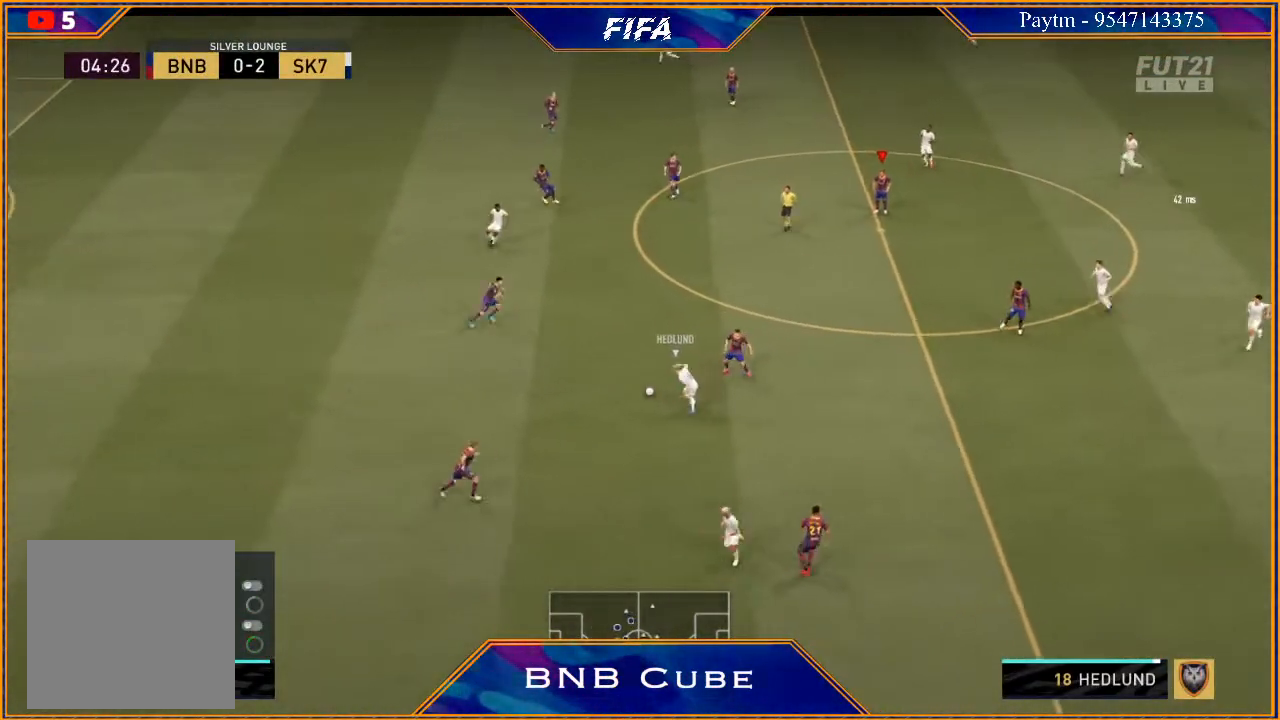
{"buttons": ["R3", "DPAD_DOWN", "DPAD_LEFT"], "left_stick": "center", "right_stick": "down", "events": []}
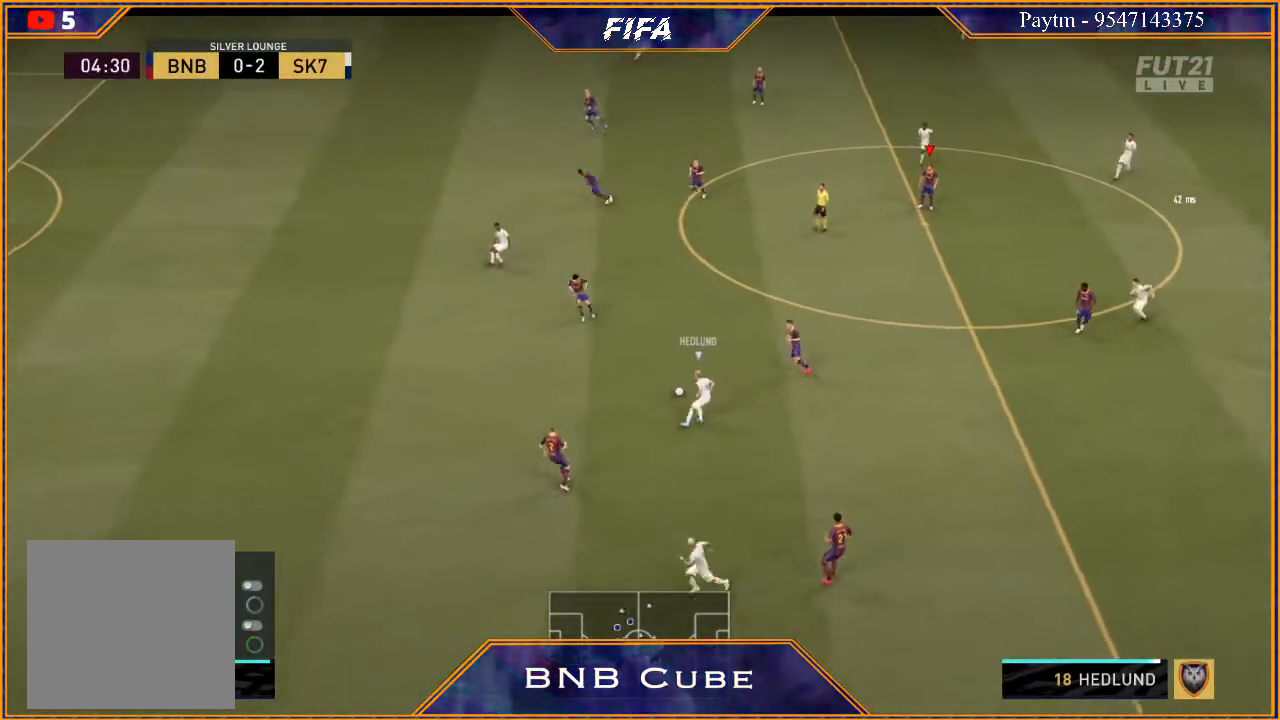
{"buttons": ["R3", "DPAD_DOWN", "DPAD_LEFT"], "left_stick": "center", "right_stick": "down", "events": []}
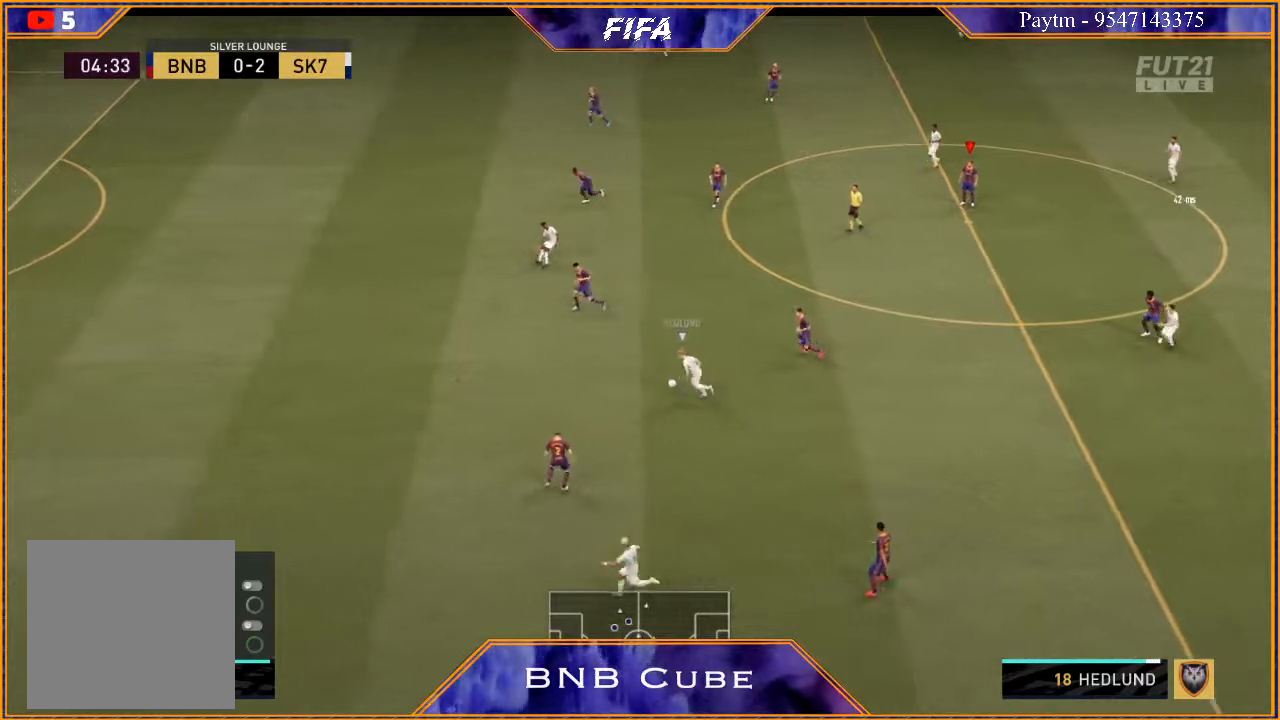
{"buttons": ["R3"], "left_stick": "center", "right_stick": "down", "events": [[467, "DPAD_LEFT", "up"], [500, "DPAD_DOWN", "up"]]}
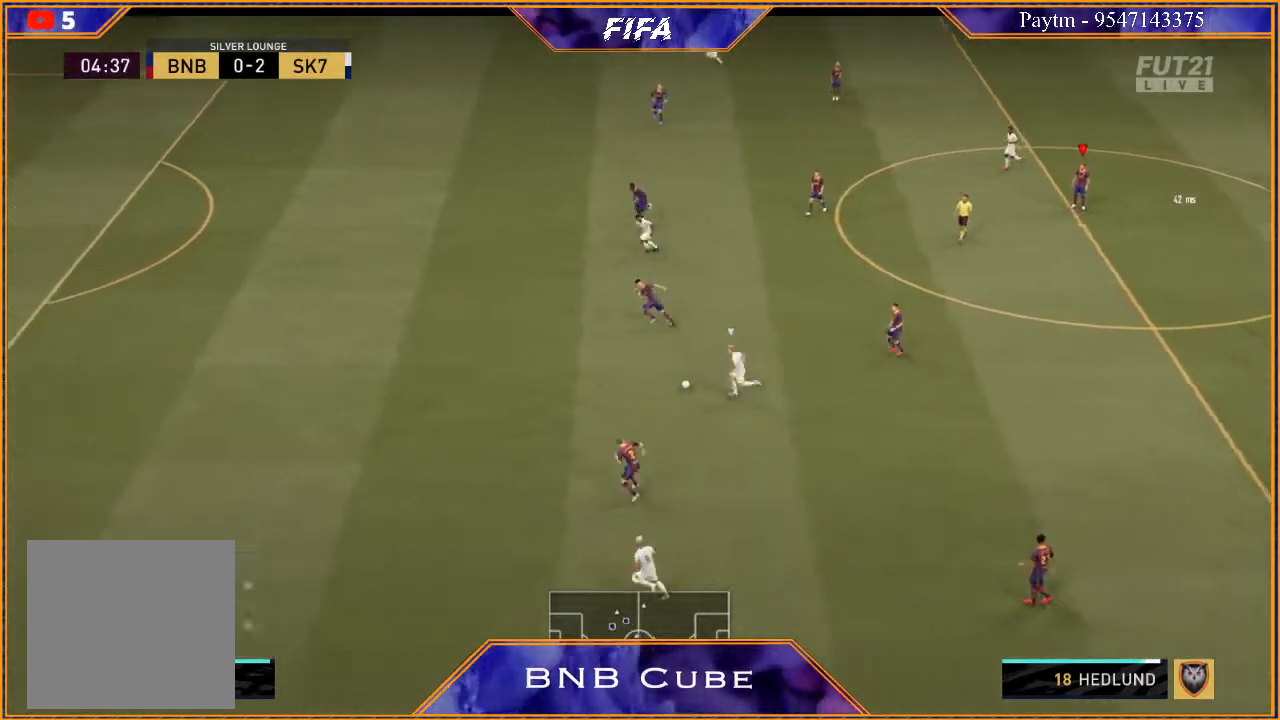
{"buttons": ["R3", "DPAD_DOWN", "DPAD_LEFT"], "left_stick": "center", "right_stick": "down", "events": [[100, "DPAD_DOWN", "down"], [167, "DPAD_LEFT", "down"]]}
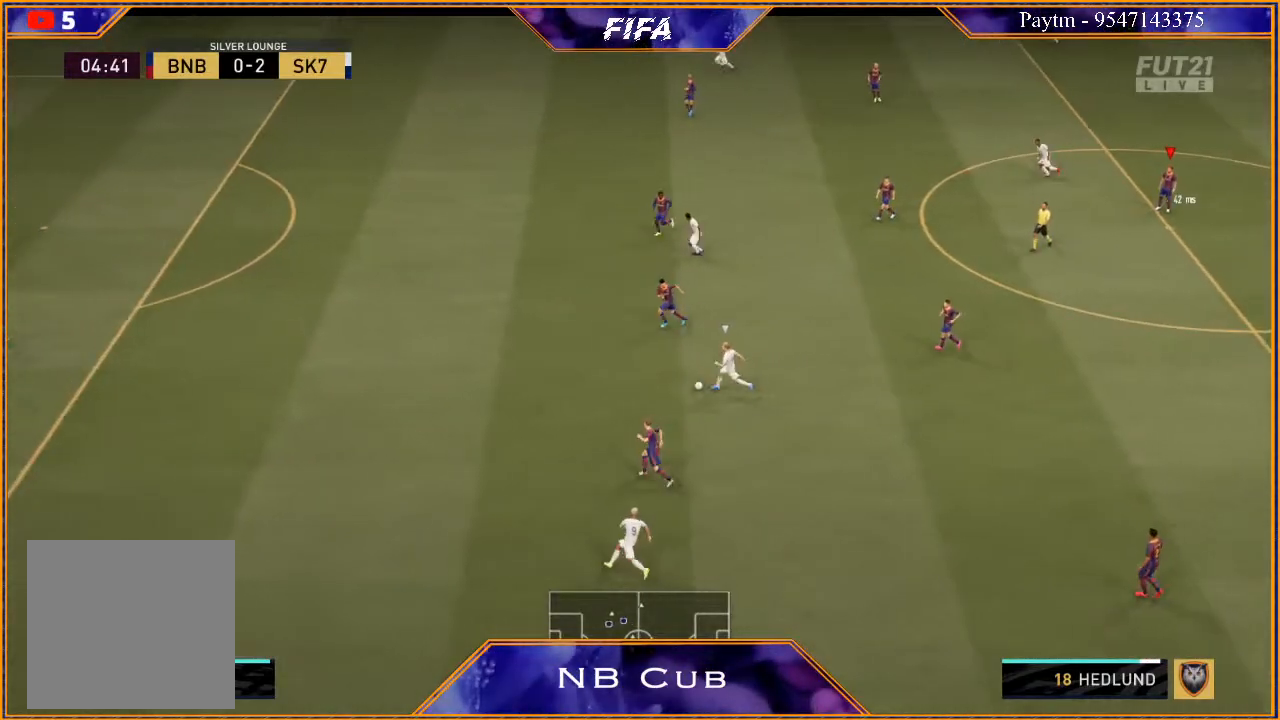
{"buttons": ["R3", "DPAD_DOWN", "DPAD_LEFT"], "left_stick": "center", "right_stick": "down", "events": [[200, "DPAD_LEFT", "up"], [267, "DPAD_DOWN", "up"], [367, "DPAD_DOWN", "down"], [400, "DPAD_LEFT", "down"]]}
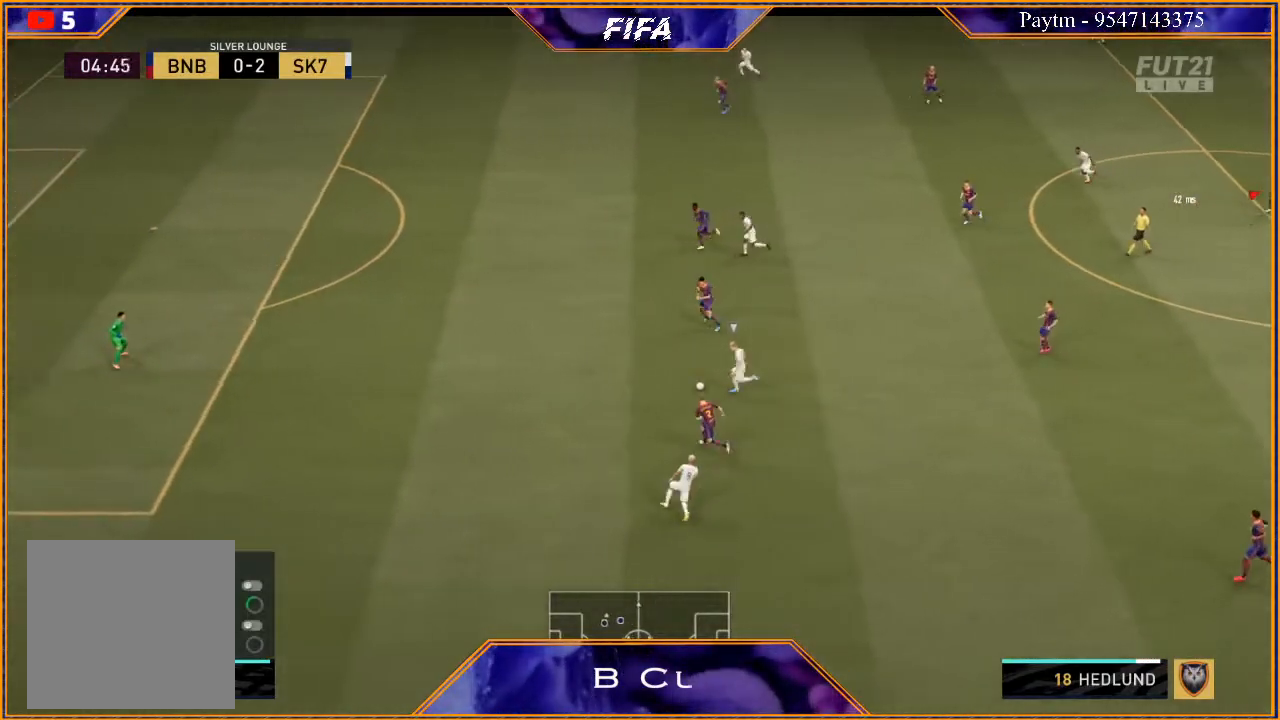
{"buttons": ["R3", "DPAD_DOWN", "DPAD_LEFT"], "left_stick": "center", "right_stick": "down", "events": []}
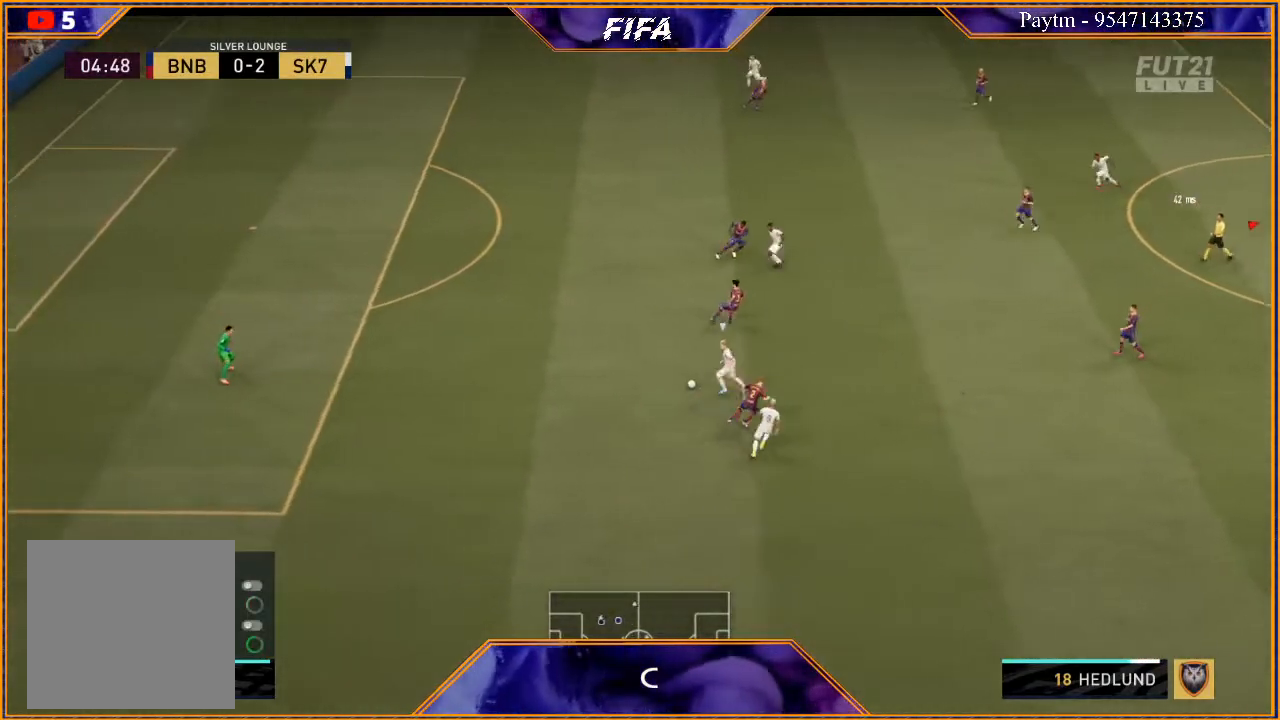
{"buttons": ["R3", "DPAD_DOWN", "DPAD_LEFT"], "left_stick": "center", "right_stick": "down", "events": []}
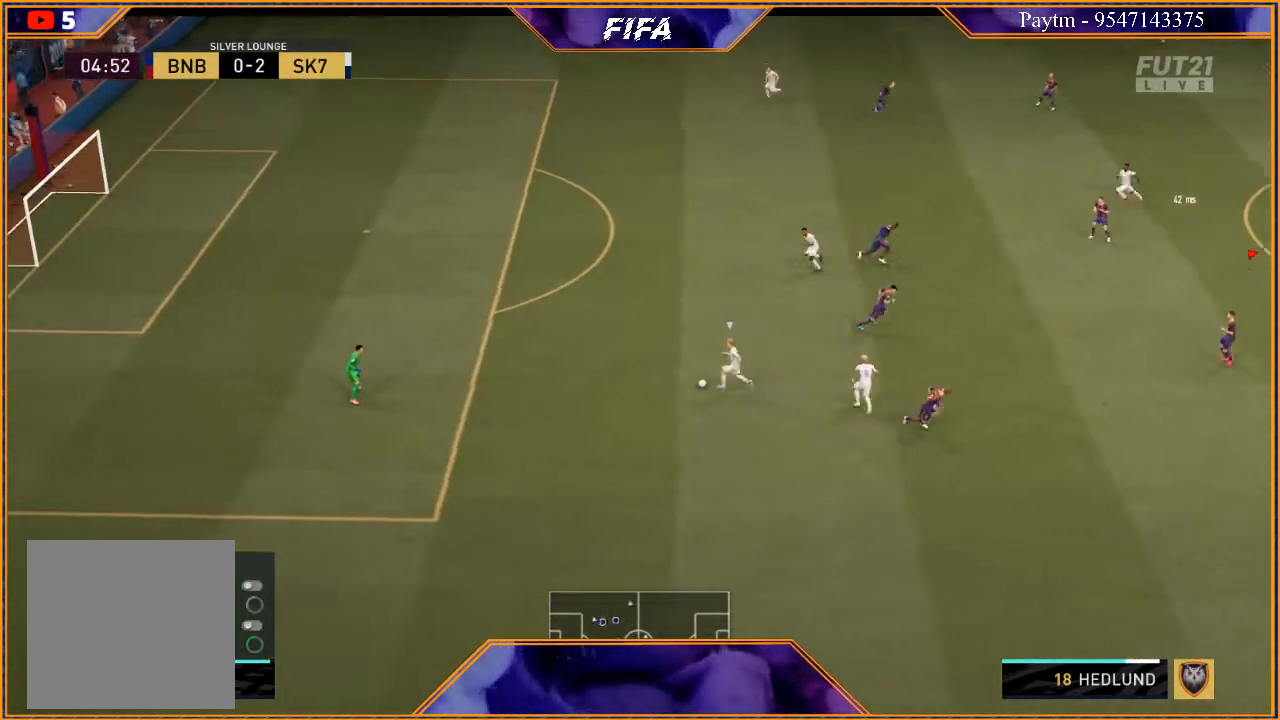
{"buttons": ["R3", "DPAD_DOWN", "DPAD_LEFT"], "left_stick": "center", "right_stick": "down", "events": [[33, "DPAD_DOWN", "up"], [33, "DPAD_LEFT", "up"], [233, "DPAD_DOWN", "down"], [400, "DPAD_LEFT", "down"]]}
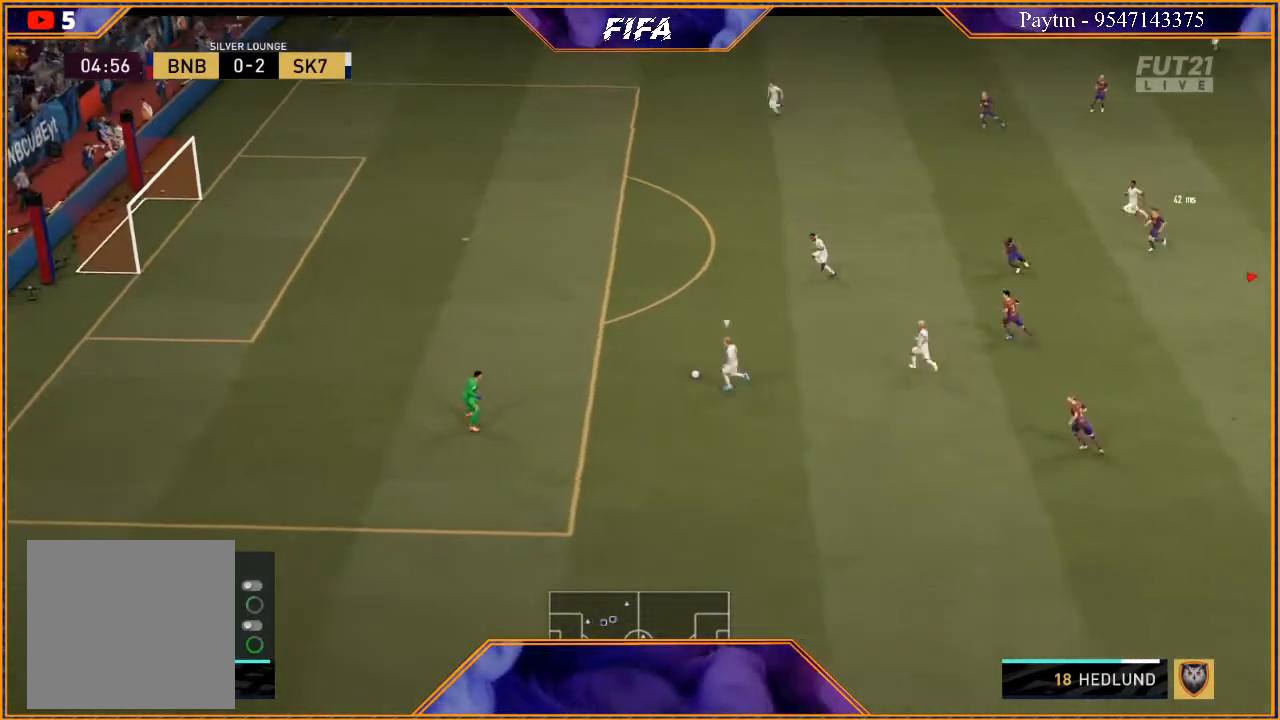
{"buttons": ["R3", "DPAD_DOWN", "DPAD_LEFT"], "left_stick": "center", "right_stick": "down", "events": []}
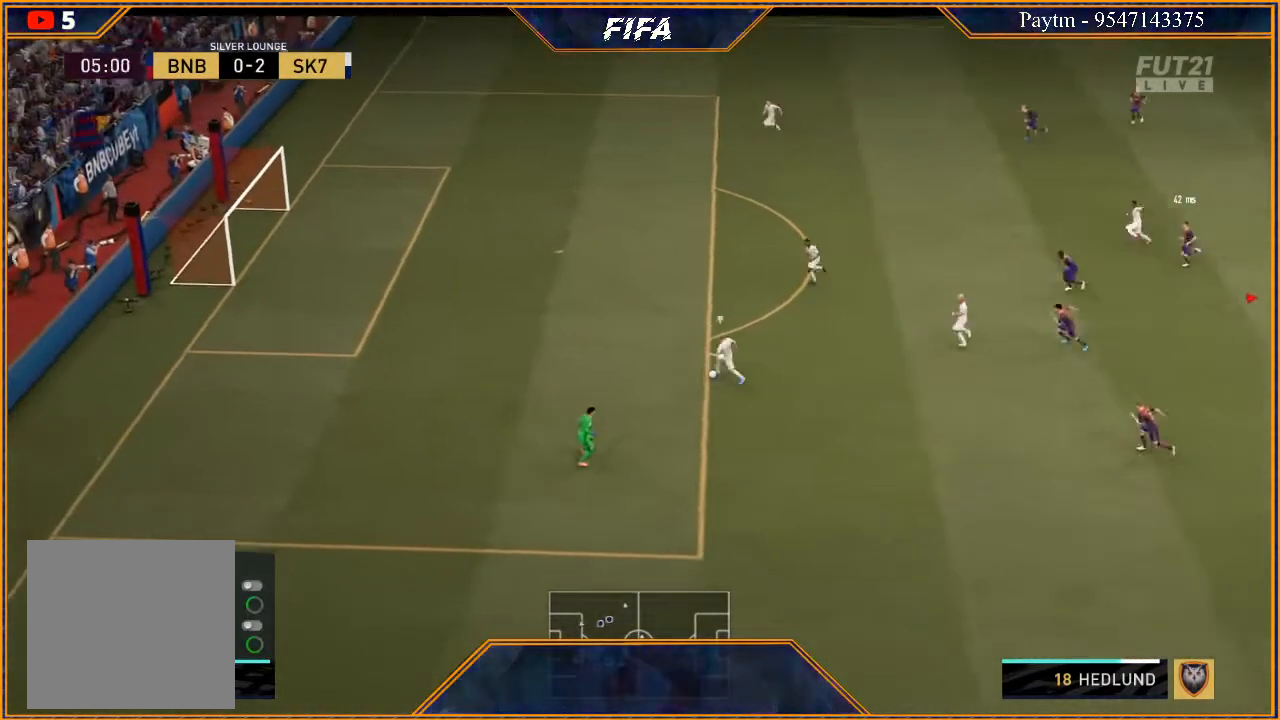
{"buttons": ["R3", "DPAD_DOWN", "DPAD_LEFT"], "left_stick": "center", "right_stick": "down", "events": []}
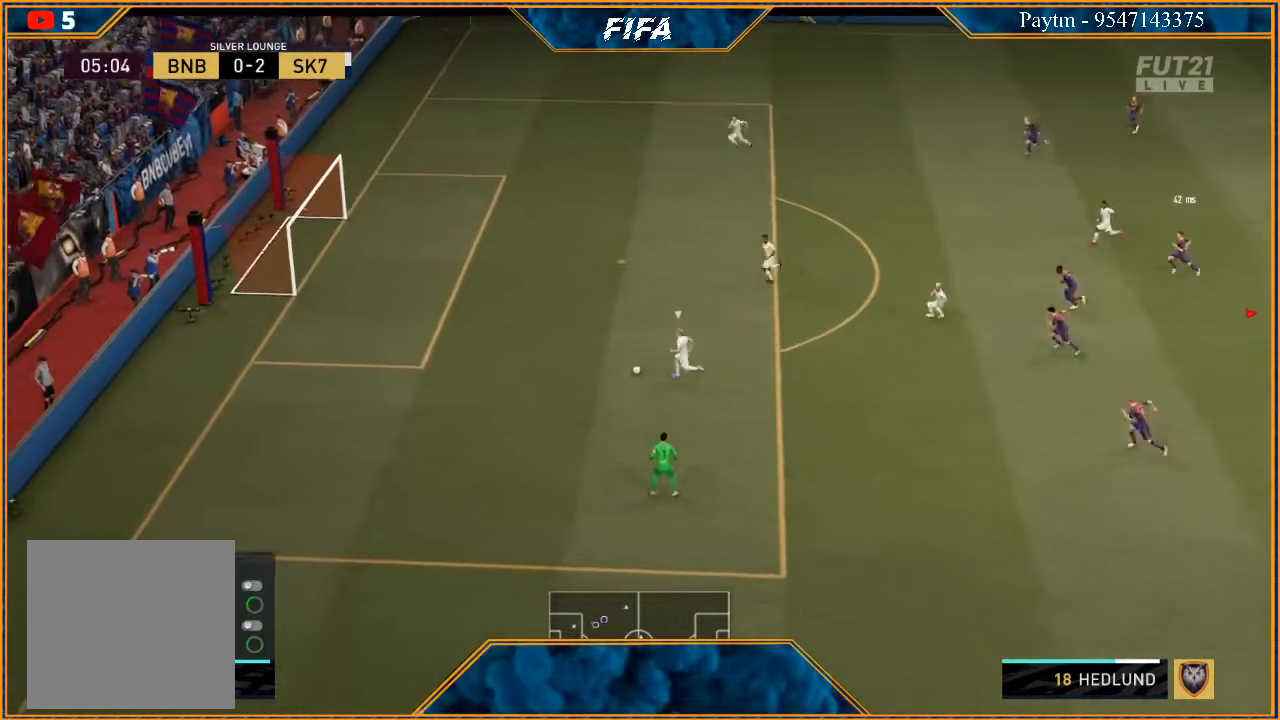
{"buttons": ["R3", "DPAD_DOWN", "DPAD_LEFT"], "left_stick": "center", "right_stick": "down", "events": []}
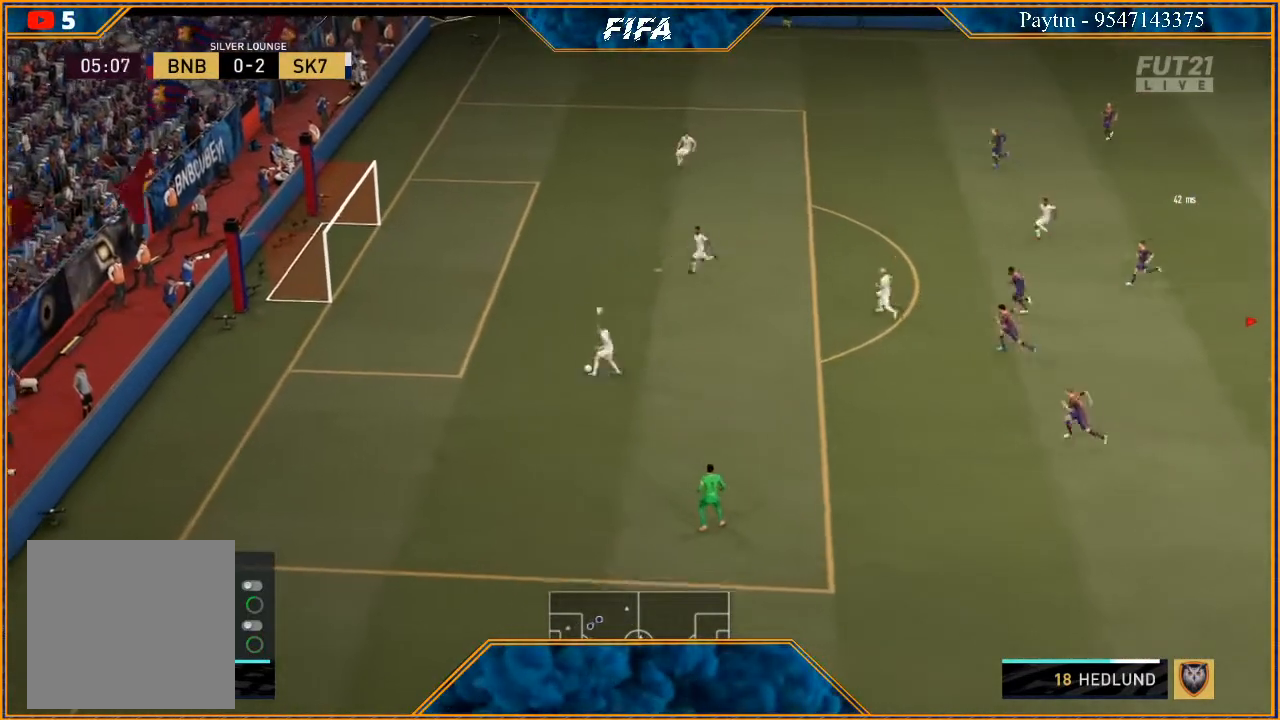
{"buttons": ["R3", "DPAD_DOWN"], "left_stick": "center", "right_stick": "down", "events": [[300, "DPAD_LEFT", "up"]]}
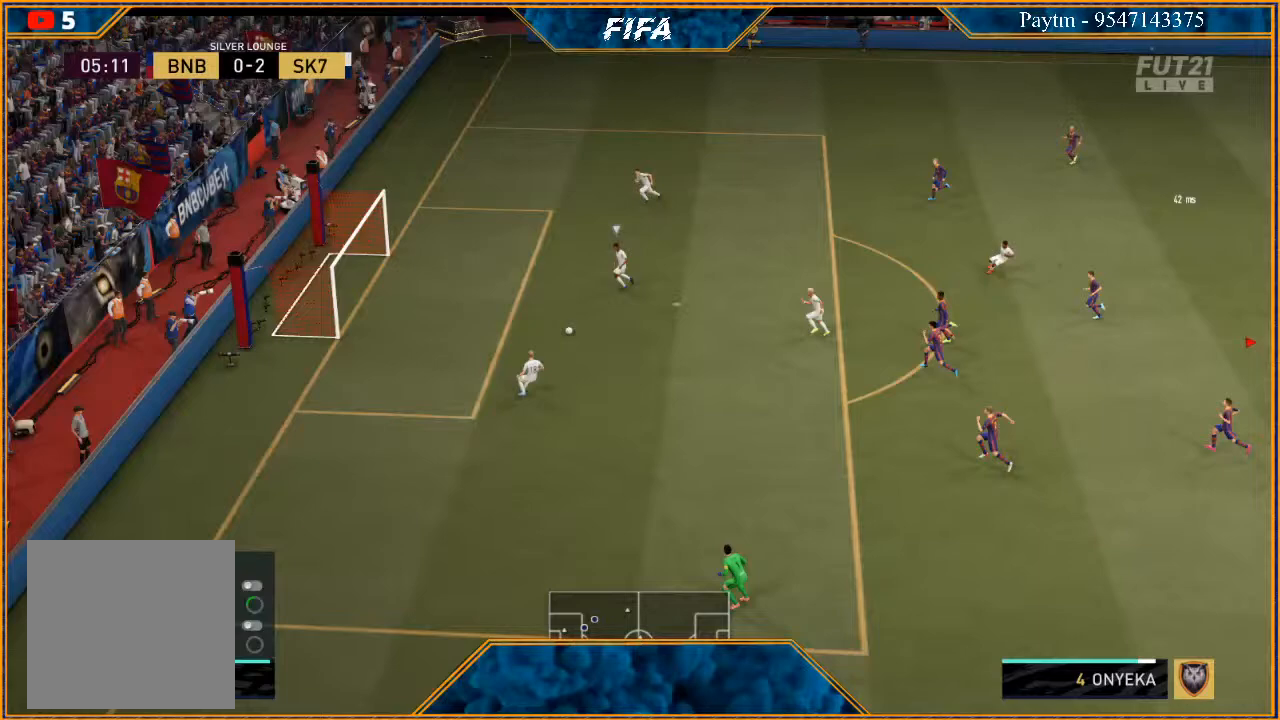
{"buttons": ["DPAD_DOWN"], "left_stick": "center", "right_stick": "down", "events": [[500, "R3", "up"]]}
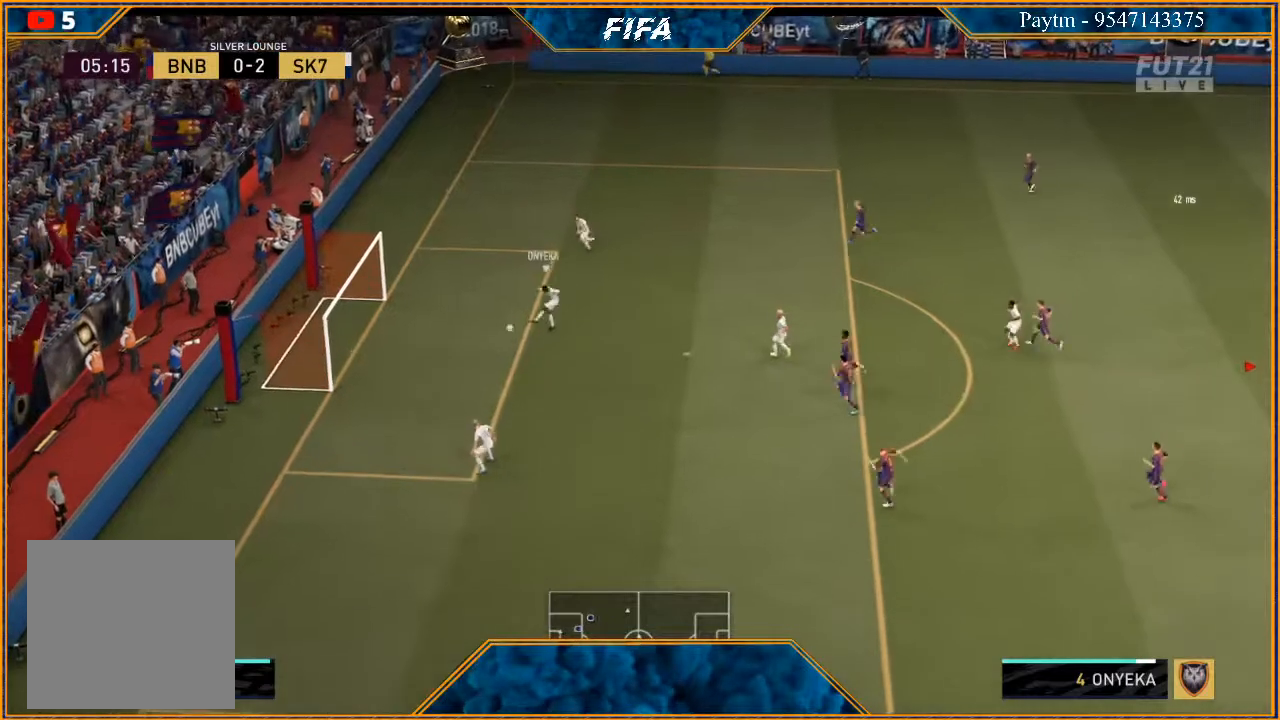
{"buttons": [], "left_stick": "center", "right_stick": "center", "events": [[67, "DPAD_DOWN", "up"], [167, "right_stick", "center"]]}
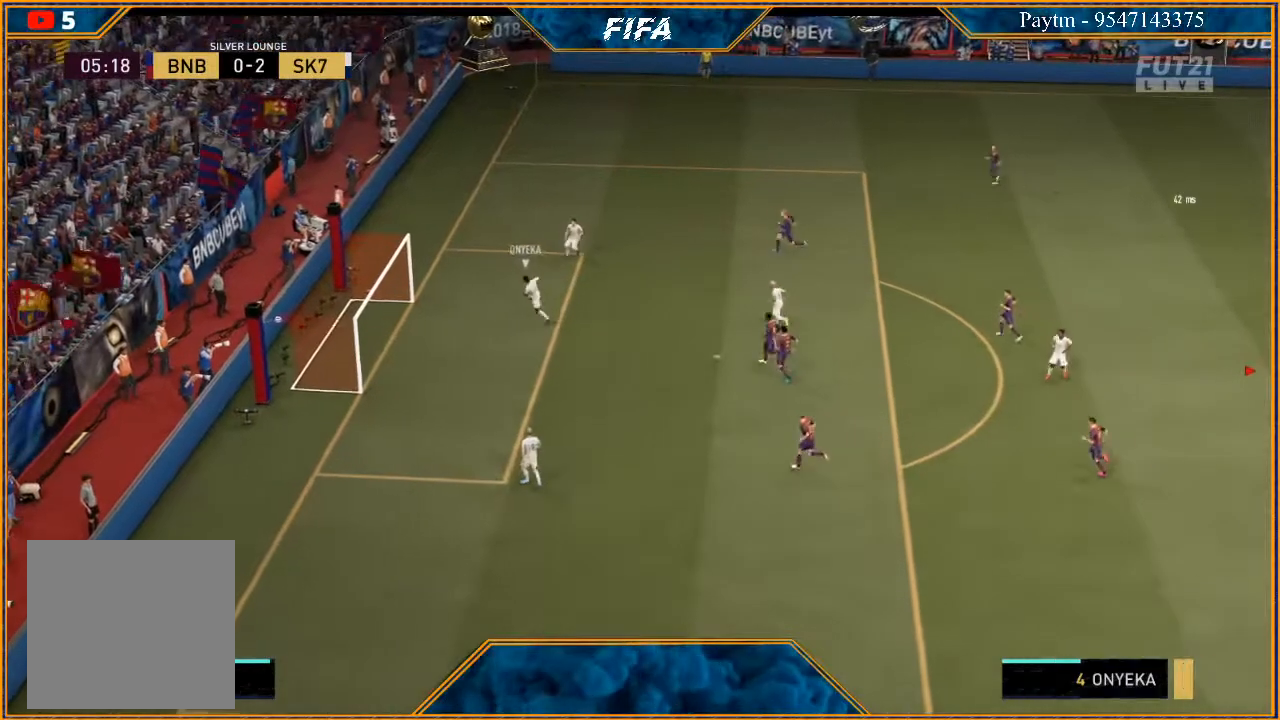
{"buttons": ["R1"], "left_stick": "center", "right_stick": "center", "events": [[267, "R1", "down"], [300, "L1", "down"], [333, "R1", "up"], [400, "R1", "down"], [467, "L1", "up"]]}
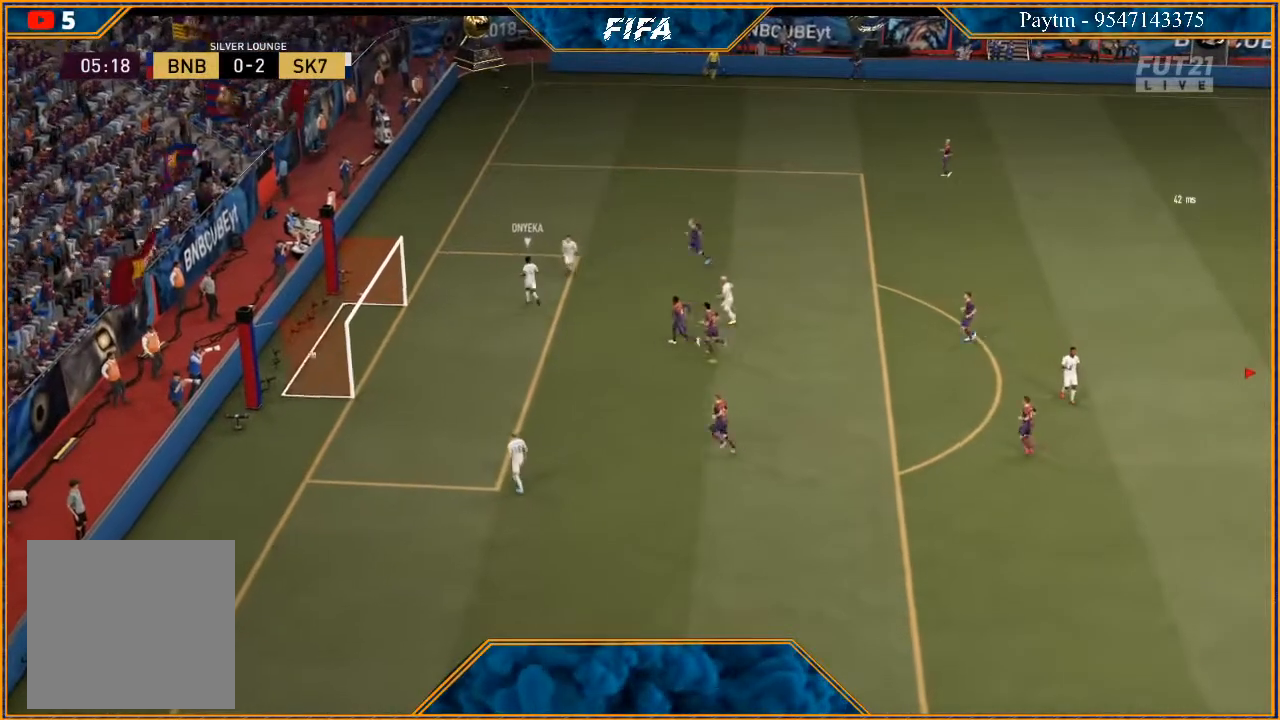
{"buttons": ["L1"], "left_stick": "center", "right_stick": "center", "events": [[67, "L1", "down"], [100, "R1", "up"], [167, "R1", "down"], [200, "R1", "up"], [267, "L1", "up"], [267, "R1", "down"], [367, "R1", "up"], [400, "L1", "down"], [400, "R1", "down"], [500, "R1", "up"]]}
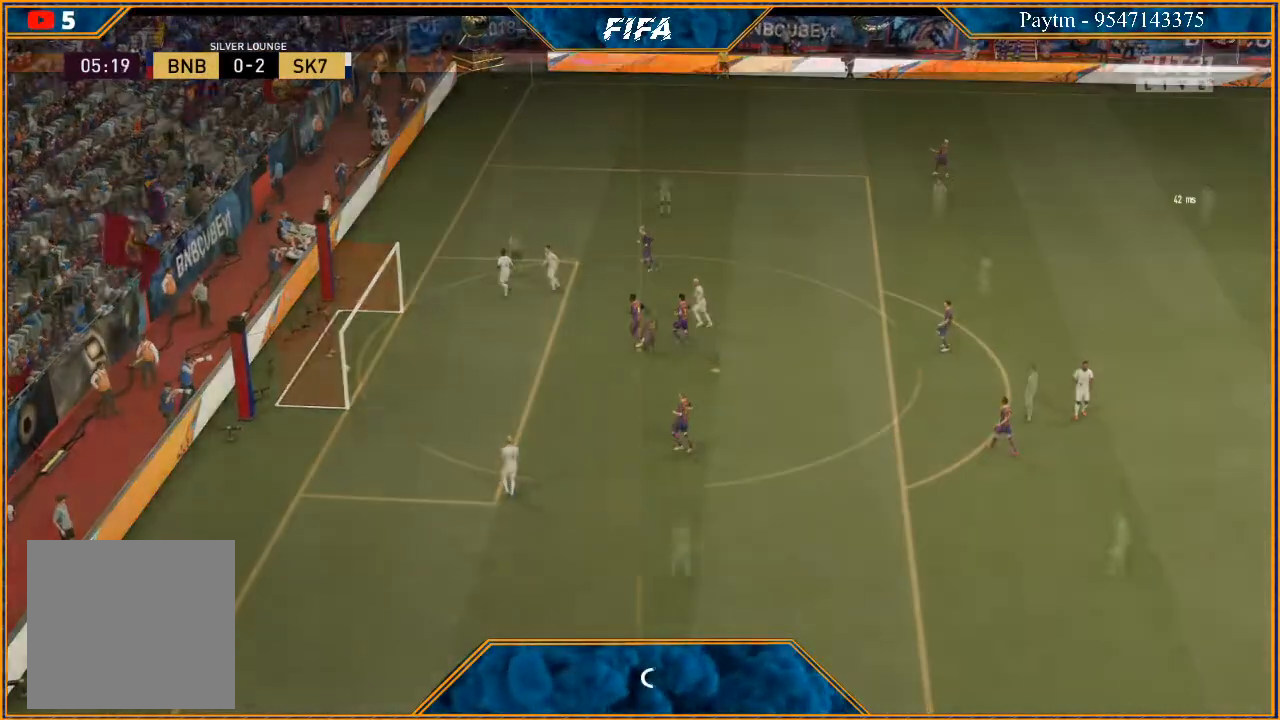
{"buttons": ["R1"], "left_stick": "center", "right_stick": "center", "events": [[33, "R1", "down"], [67, "L1", "up"], [133, "R1", "up"], [167, "R1", "down"], [267, "R1", "up"], [300, "R1", "down"], [367, "R1", "up"], [433, "R1", "down"]]}
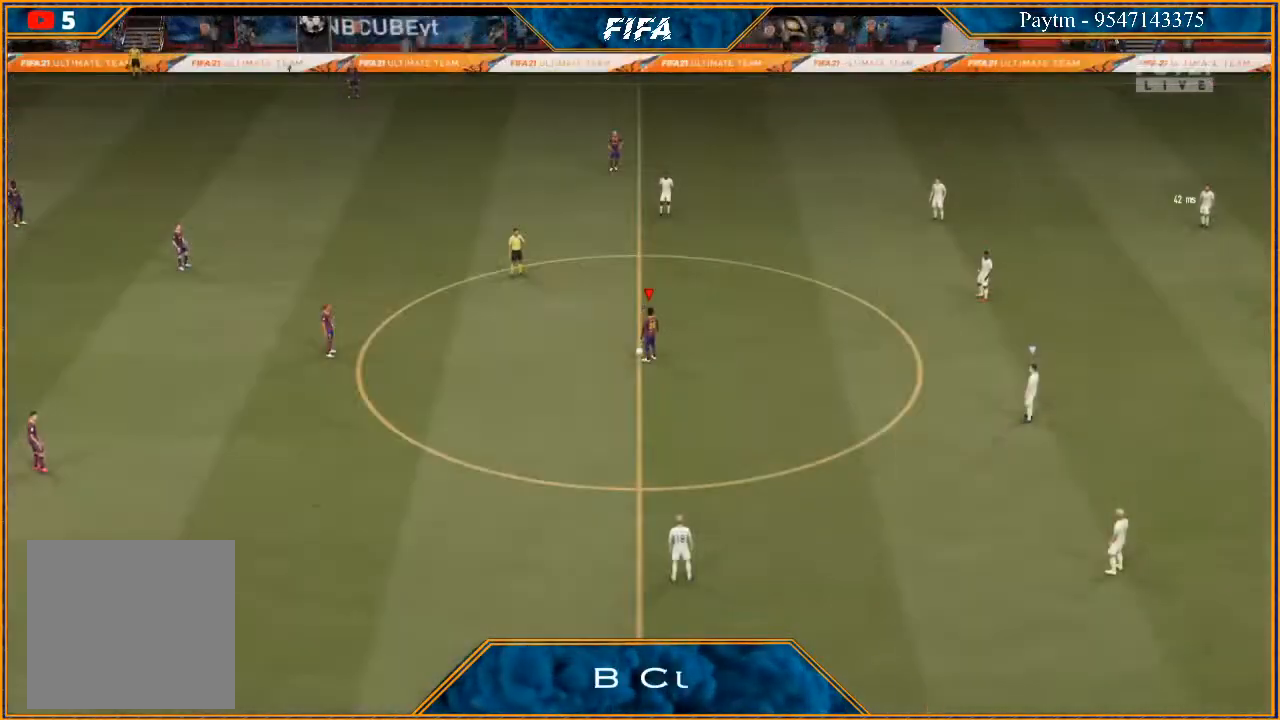
{"buttons": ["R1"], "left_stick": "center", "right_stick": "center", "events": [[33, "R1", "up"], [67, "L1", "down"], [100, "R1", "down"], [167, "R1", "up"], [200, "R1", "down"], [267, "L1", "up"], [300, "R1", "up"], [333, "R1", "down"], [433, "R1", "up"], [500, "R1", "down"]]}
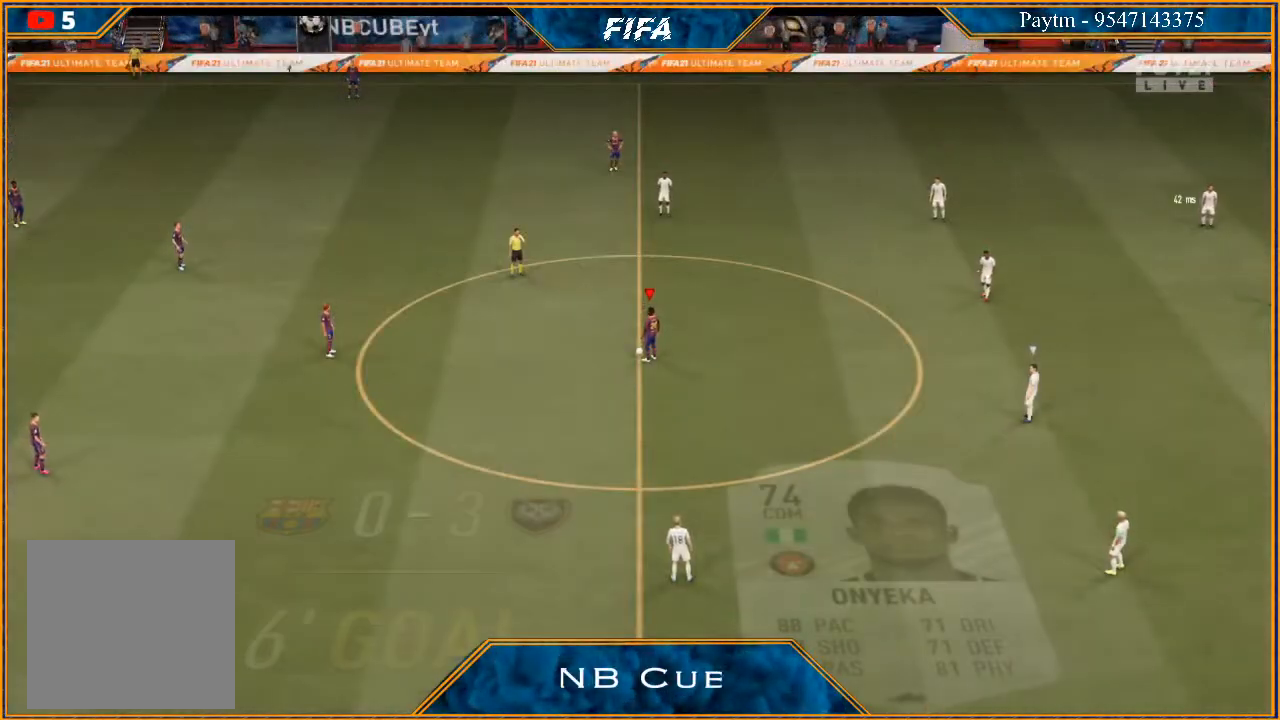
{"buttons": [], "left_stick": "center", "right_stick": "center", "events": [[67, "R1", "up"], [133, "R1", "down"], [233, "R1", "up"], [267, "R1", "down"], [300, "left_stick", "left"], [333, "R1", "up"], [400, "left_stick", "center"]]}
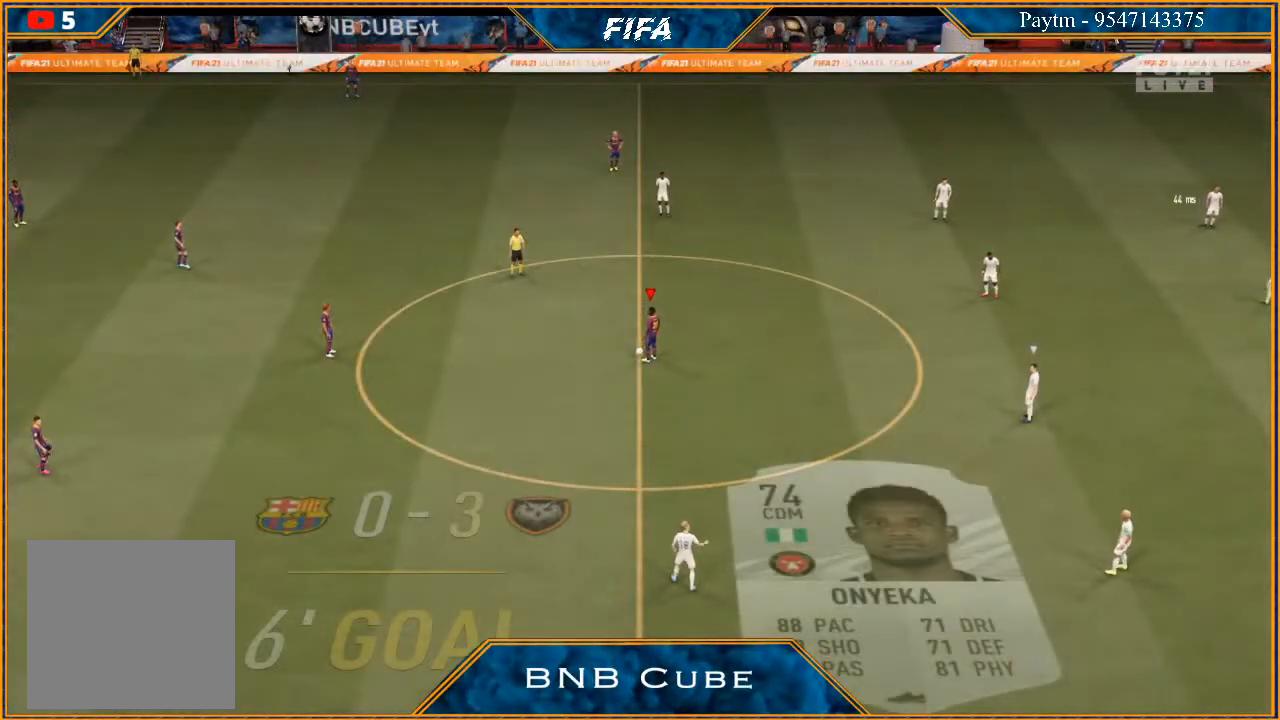
{"buttons": [], "left_stick": "center", "right_stick": "center", "events": [[100, "A", "down"], [167, "A", "up"], [267, "A", "down"], [267, "left_stick", "left"], [300, "A", "up"], [467, "left_stick", "center"]]}
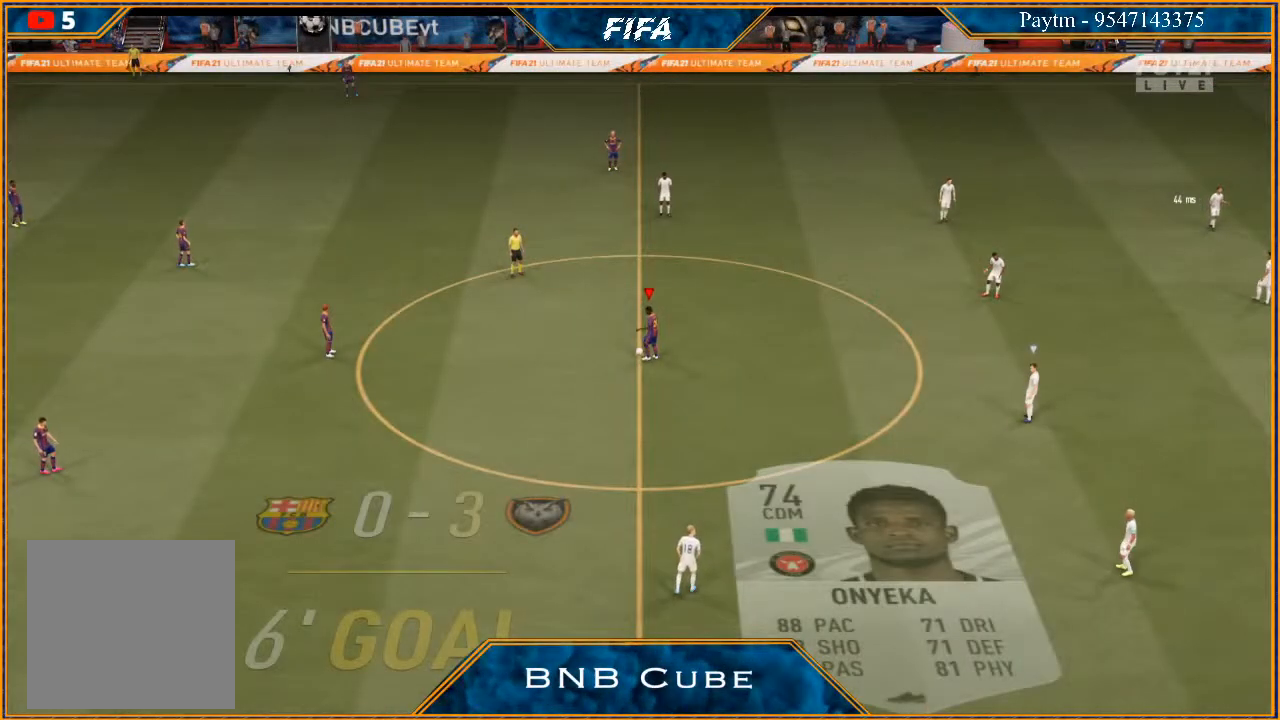
{"buttons": ["A"], "left_stick": "right", "right_stick": "center", "events": [[433, "left_stick", "right"], [500, "A", "down"]]}
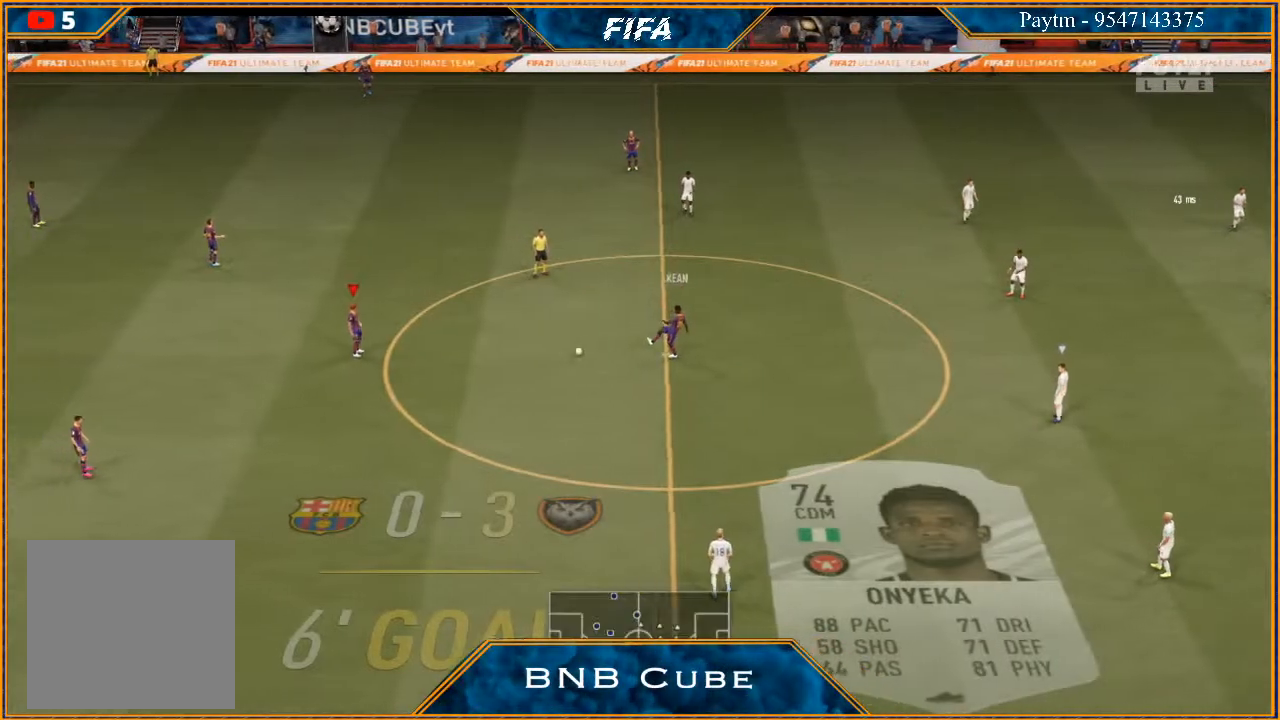
{"buttons": [], "left_stick": "right", "right_stick": "center", "events": [[100, "A", "up"]]}
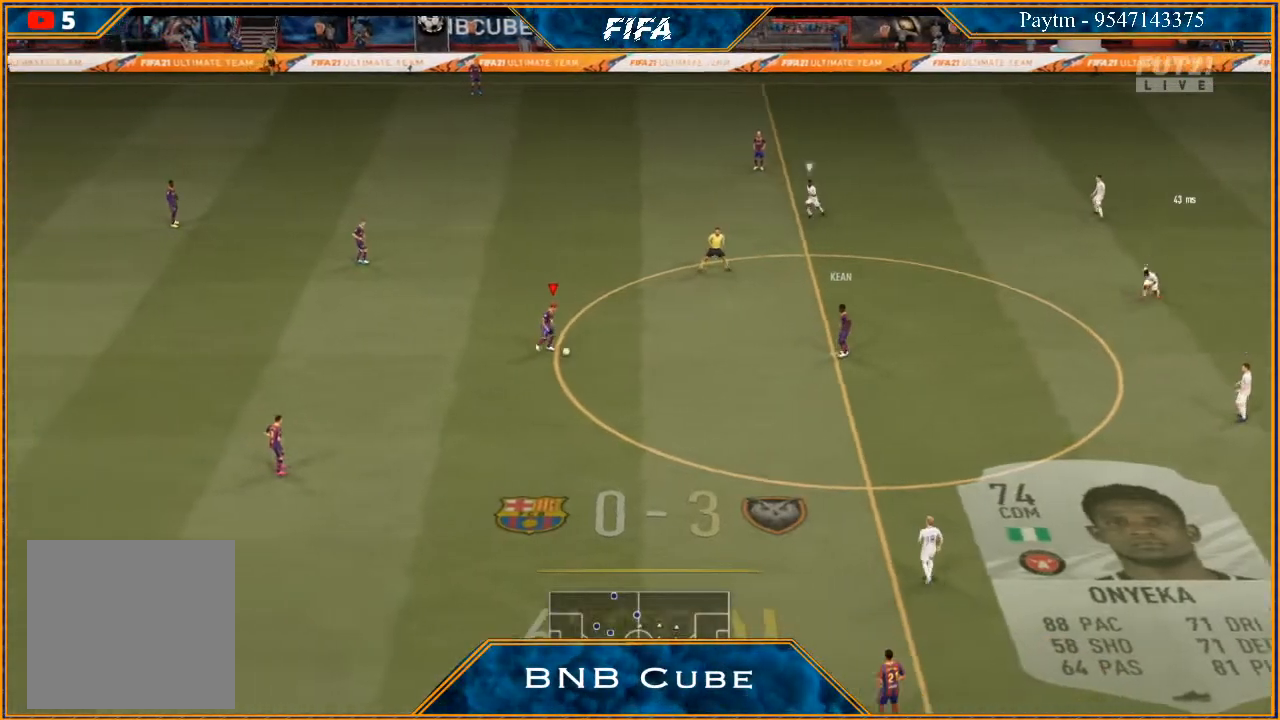
{"buttons": [], "left_stick": "right", "right_stick": "center", "events": [[267, "X", "down"], [333, "X", "up"]]}
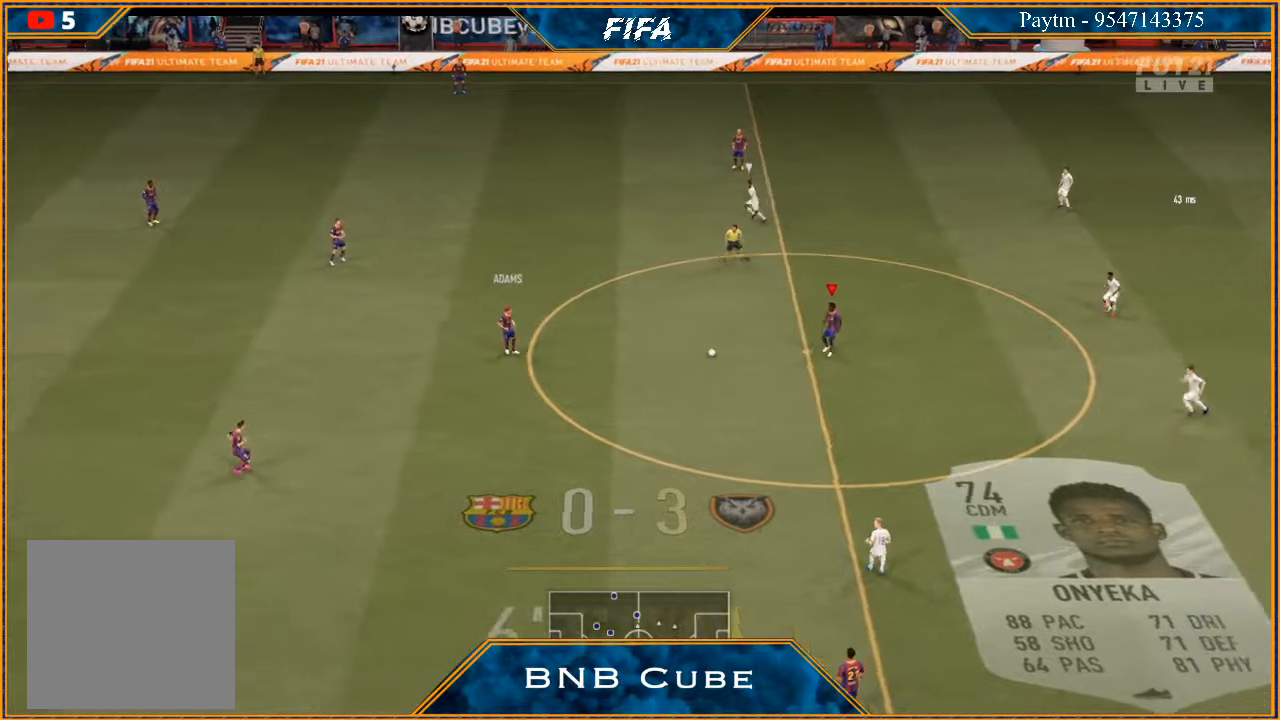
{"buttons": [], "left_stick": "right", "right_stick": "center", "events": []}
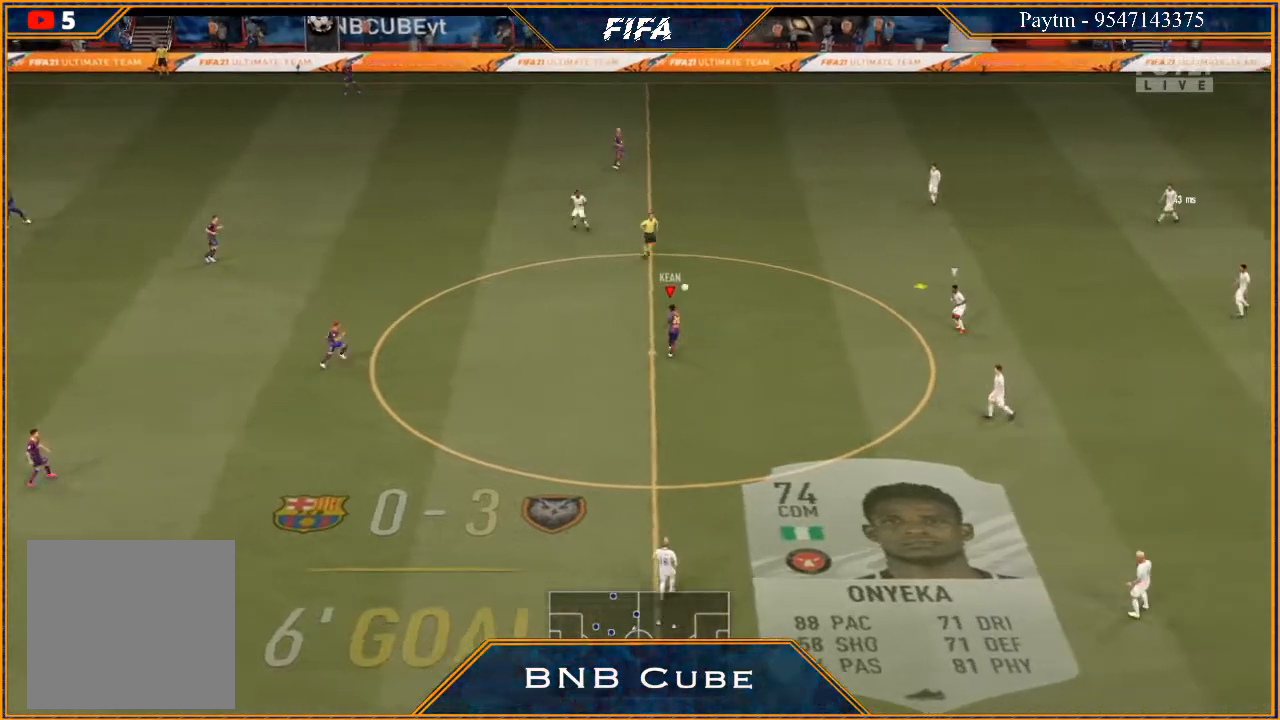
{"buttons": [], "left_stick": "center", "right_stick": "center", "events": [[167, "left_stick", "center"]]}
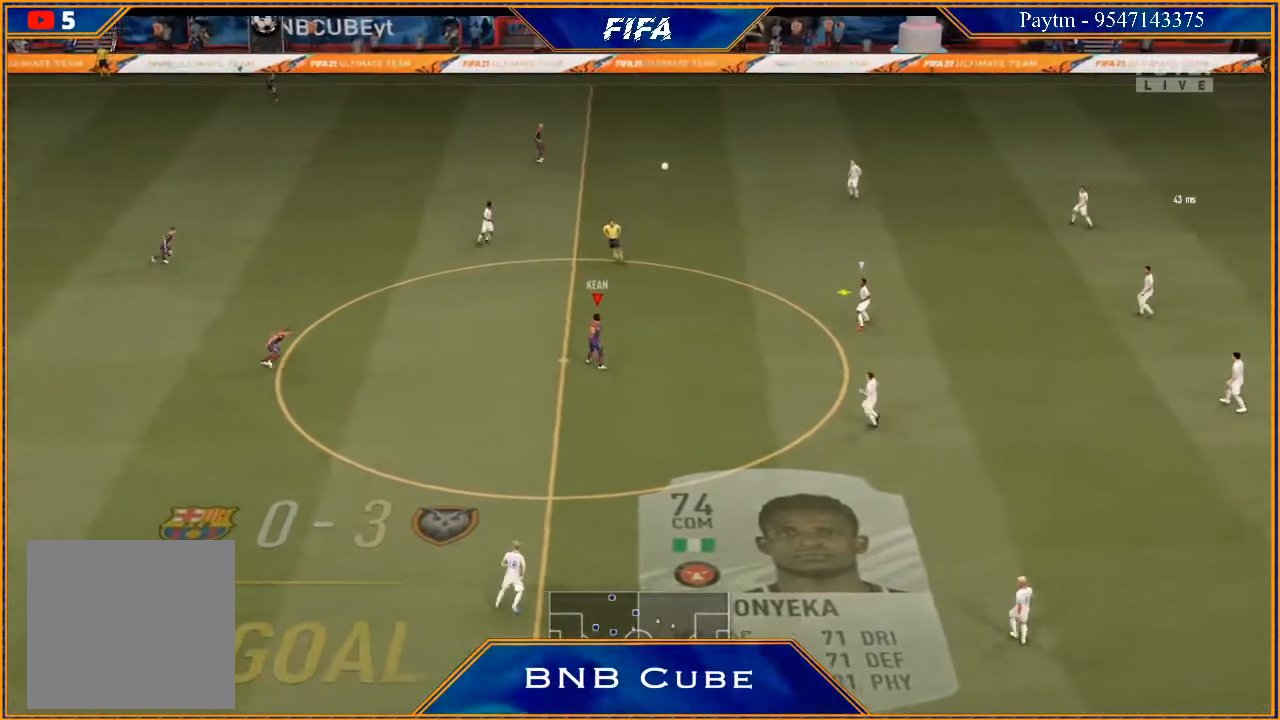
{"buttons": [], "left_stick": "center", "right_stick": "center", "events": []}